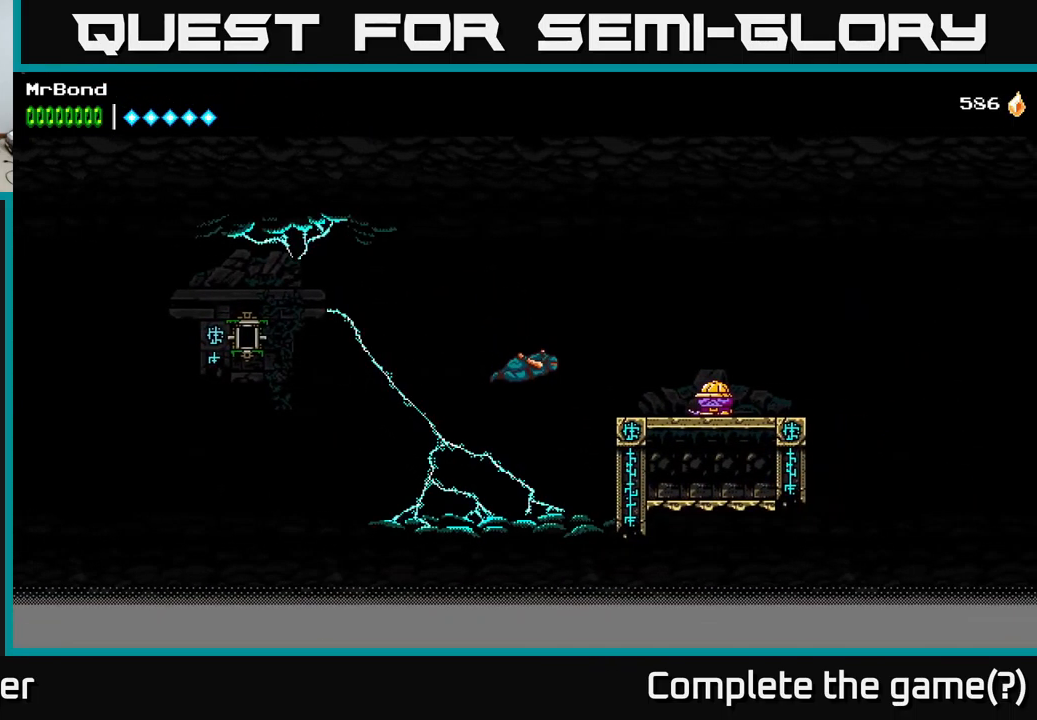
Gameplay with a controller (Xbox layout); each line is a JSON object with the inputs held at the frame after it. "events" lists button and stick changes between this image and that frame as [ms after this image, input, new state], when the widget could be followed in between.
{"buttons": ["A", "DPAD_RIGHT"], "left_stick": "center", "right_stick": "center", "events": []}
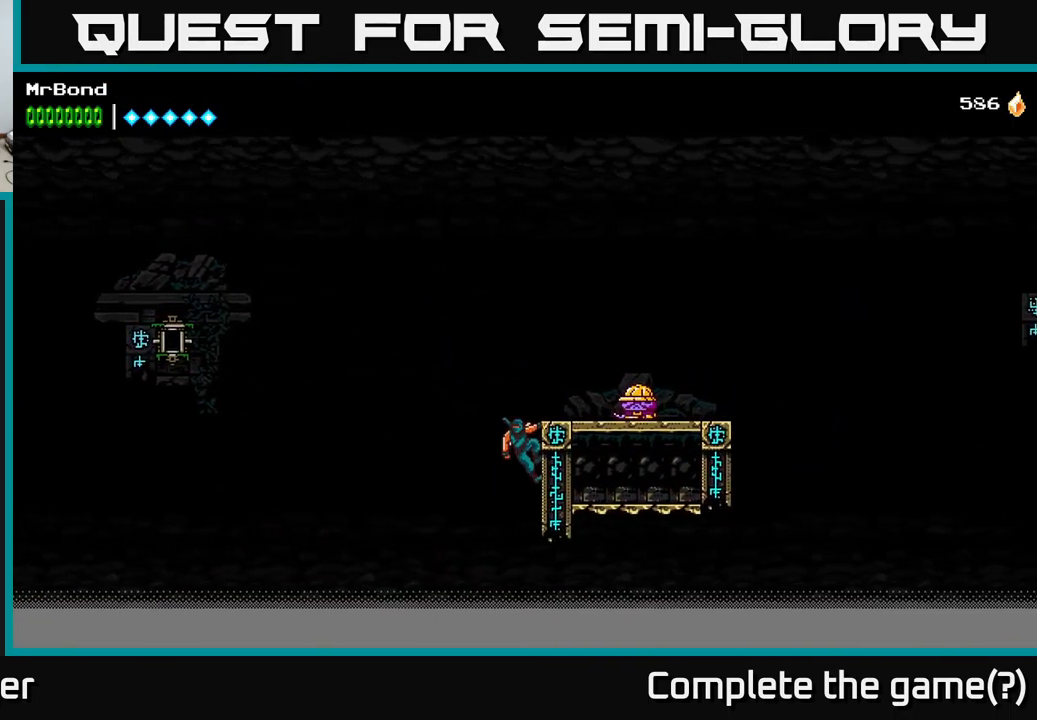
{"buttons": ["DPAD_RIGHT"], "left_stick": "center", "right_stick": "center", "events": [[184, "A", "up"], [250, "A", "down"], [500, "A", "up"]]}
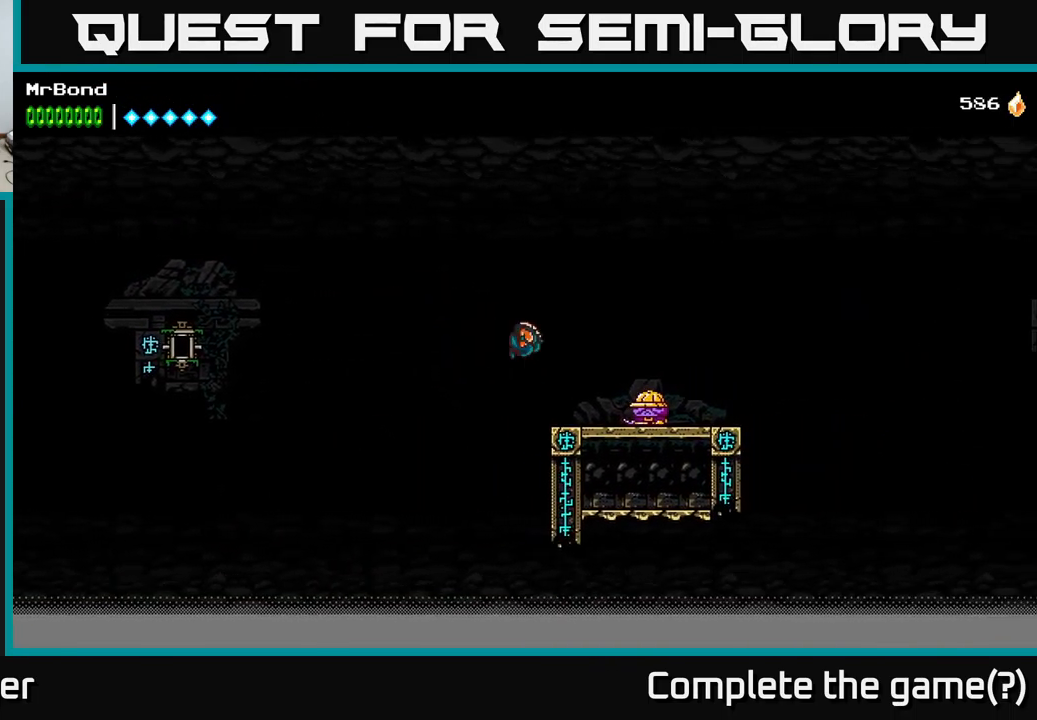
{"buttons": ["DPAD_RIGHT"], "left_stick": "center", "right_stick": "center", "events": [[200, "DPAD_RIGHT", "up"], [400, "DPAD_RIGHT", "down"]]}
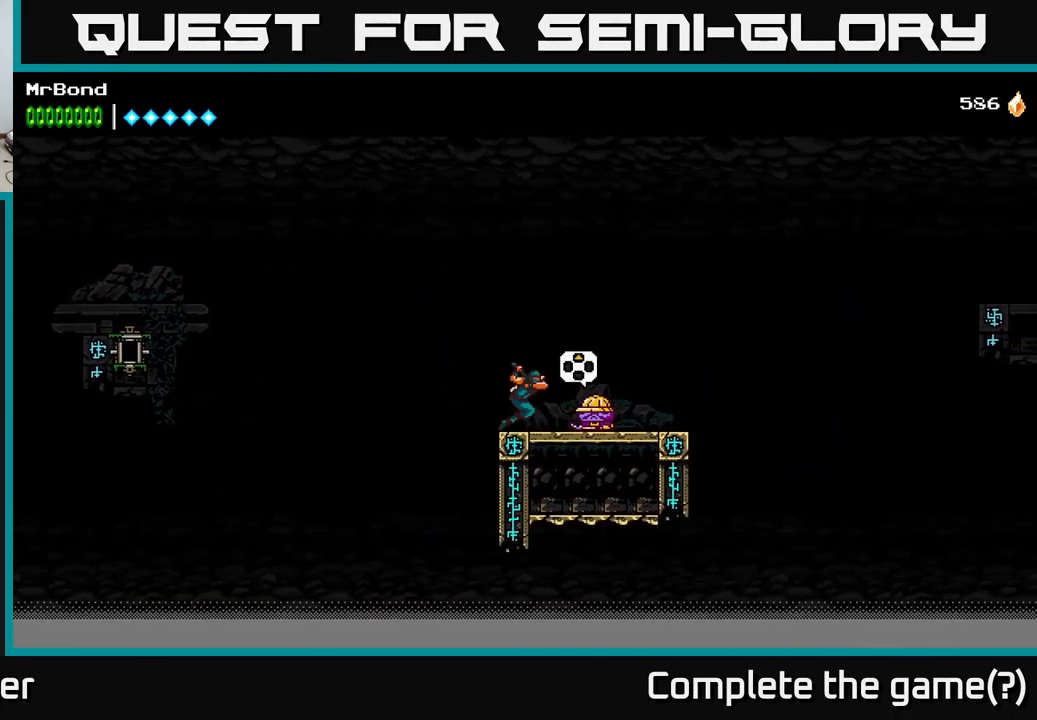
{"buttons": [], "left_stick": "center", "right_stick": "center", "events": [[400, "DPAD_RIGHT", "up"]]}
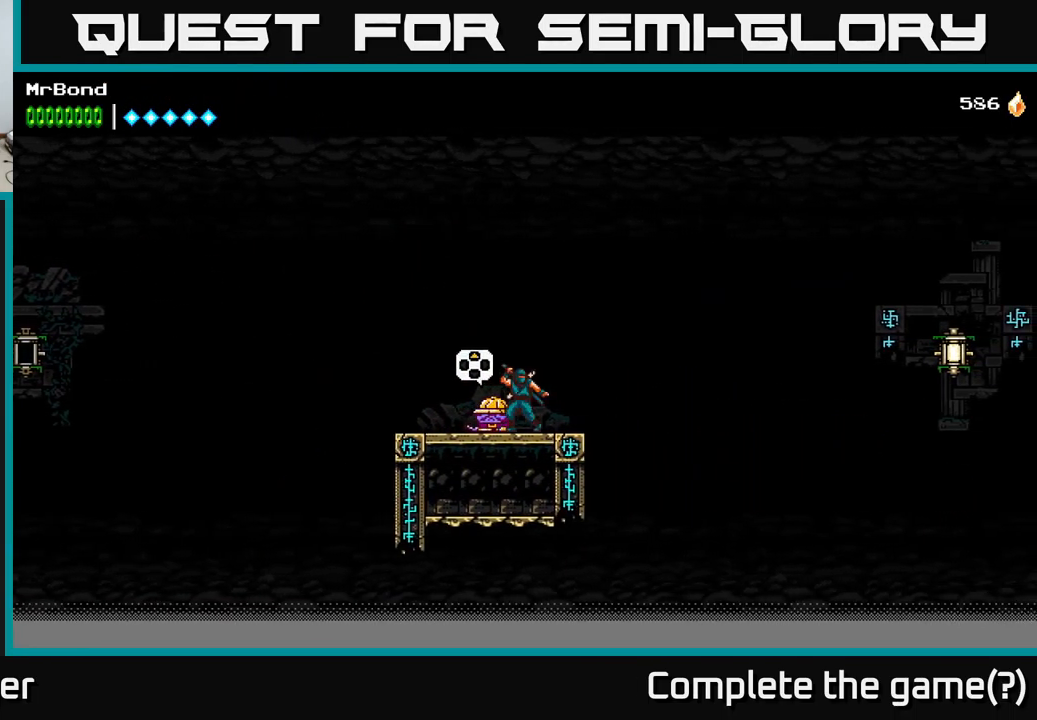
{"buttons": [], "left_stick": "center", "right_stick": "center", "events": [[100, "DPAD_LEFT", "down"], [117, "DPAD_UP", "down"], [200, "DPAD_LEFT", "up"], [267, "DPAD_UP", "up"]]}
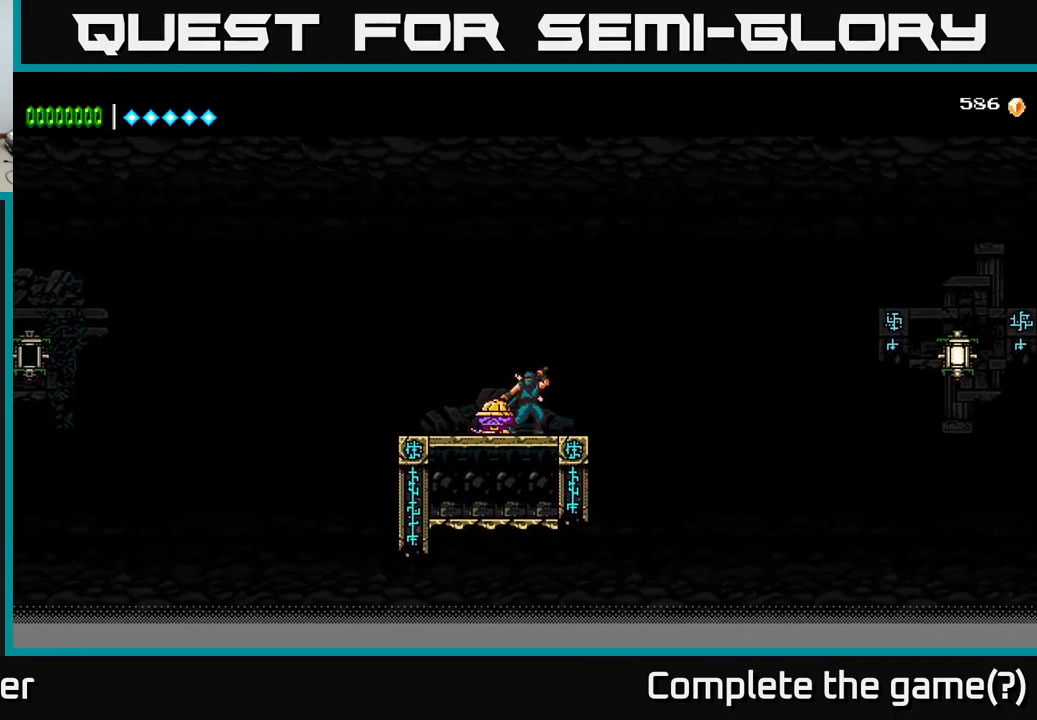
{"buttons": [], "left_stick": "center", "right_stick": "center", "events": []}
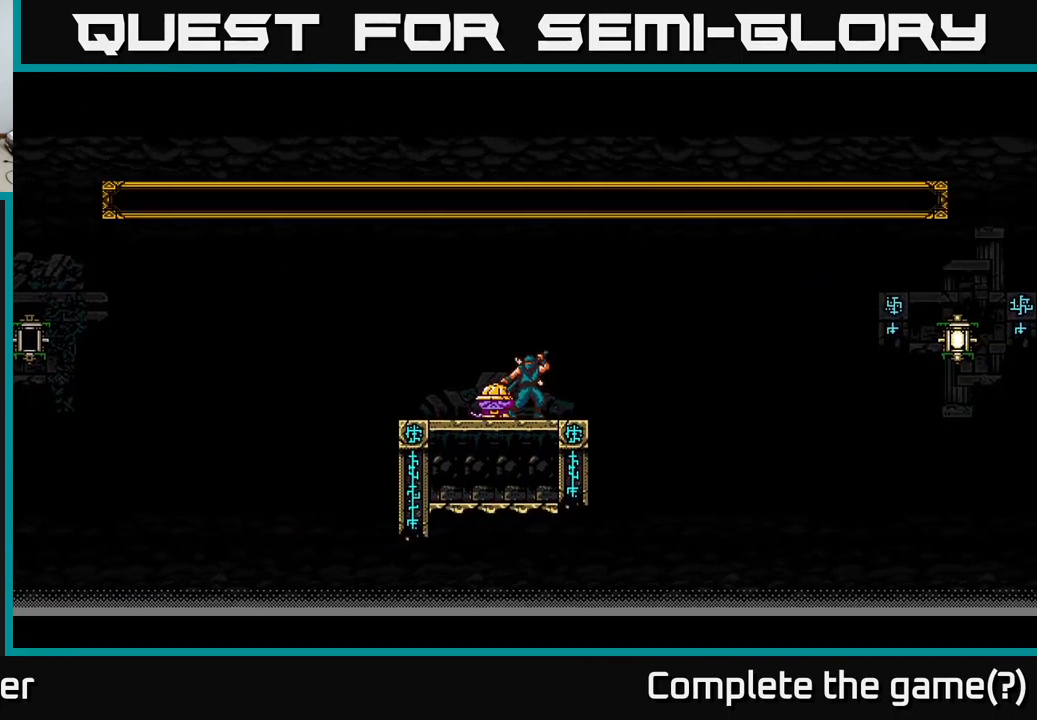
{"buttons": [], "left_stick": "center", "right_stick": "center", "events": []}
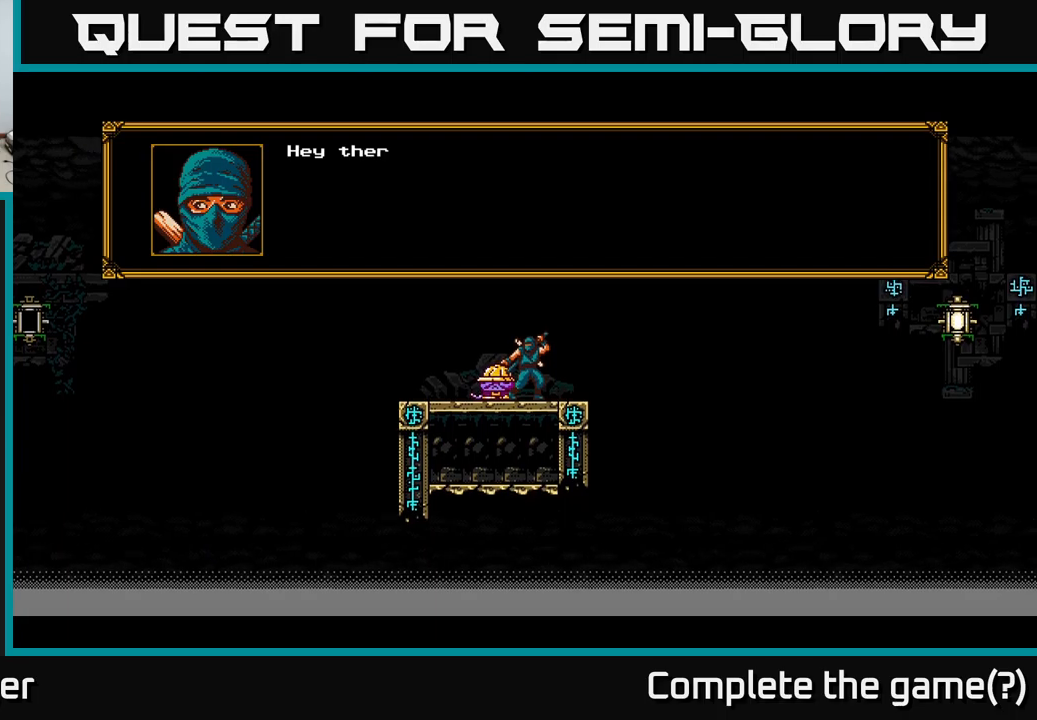
{"buttons": [], "left_stick": "center", "right_stick": "center", "events": [[233, "A", "down"], [416, "A", "up"]]}
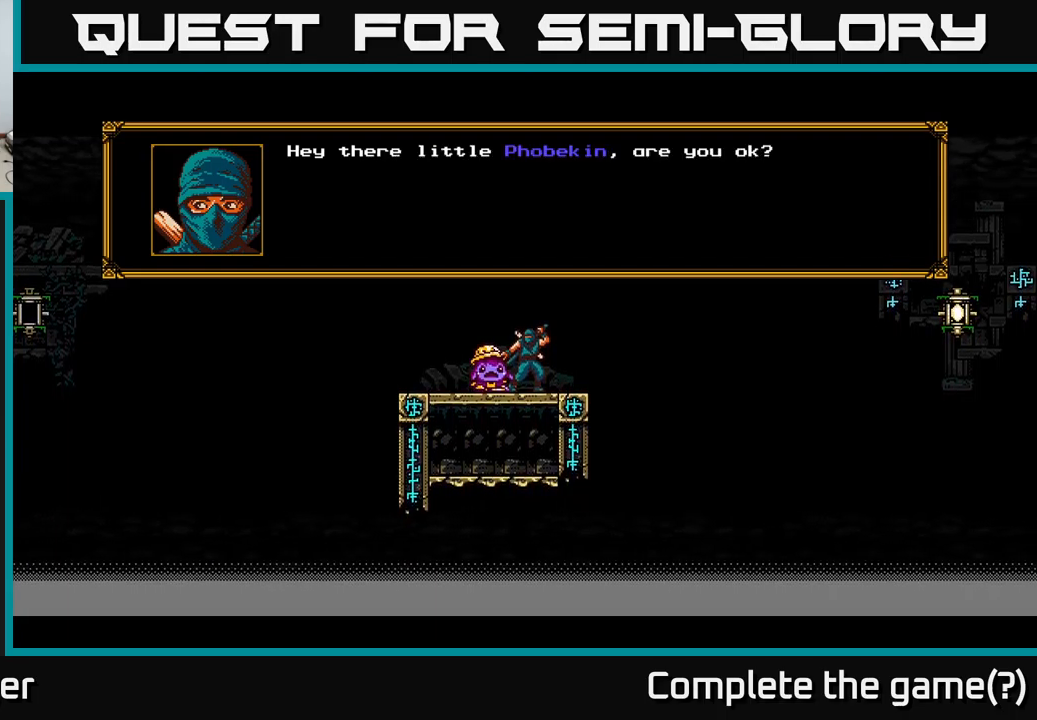
{"buttons": [], "left_stick": "center", "right_stick": "center", "events": []}
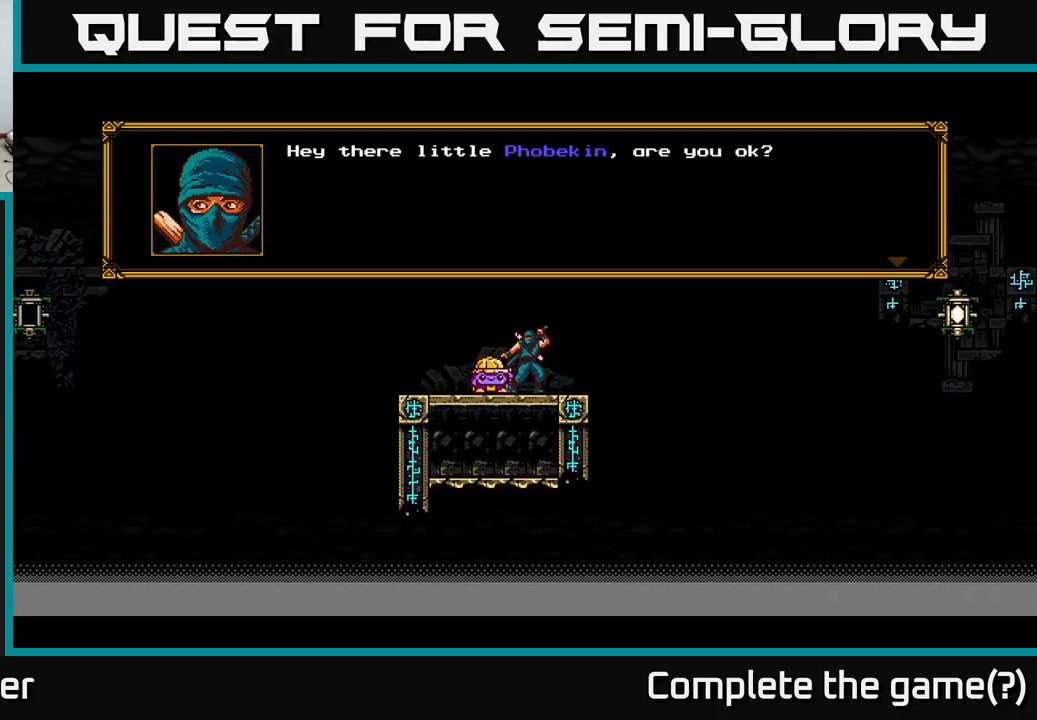
{"buttons": ["A"], "left_stick": "center", "right_stick": "center", "events": [[33, "A", "down"], [233, "A", "up"], [400, "A", "down"]]}
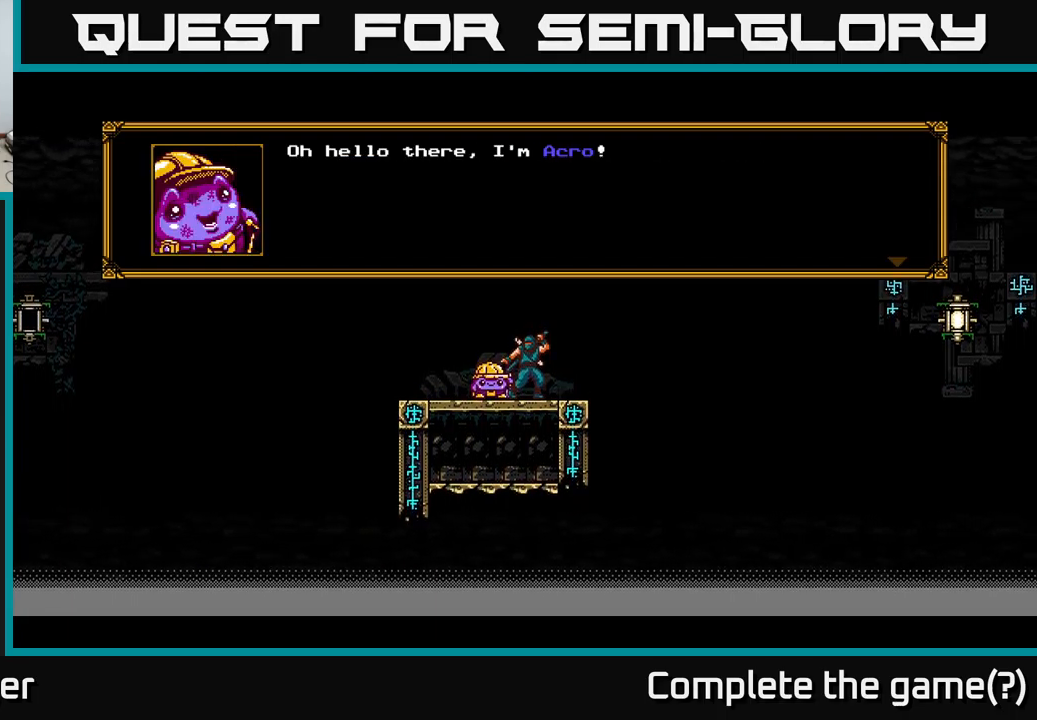
{"buttons": [], "left_stick": "center", "right_stick": "center", "events": [[100, "A", "up"]]}
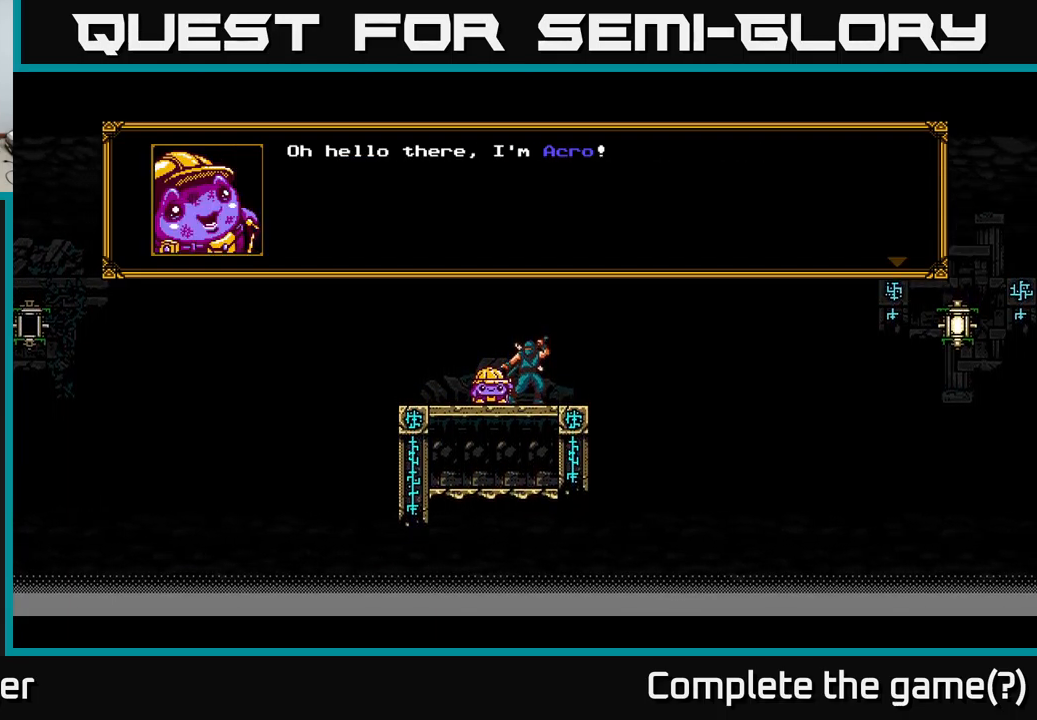
{"buttons": [], "left_stick": "center", "right_stick": "center", "events": [[316, "A", "down"], [500, "A", "up"]]}
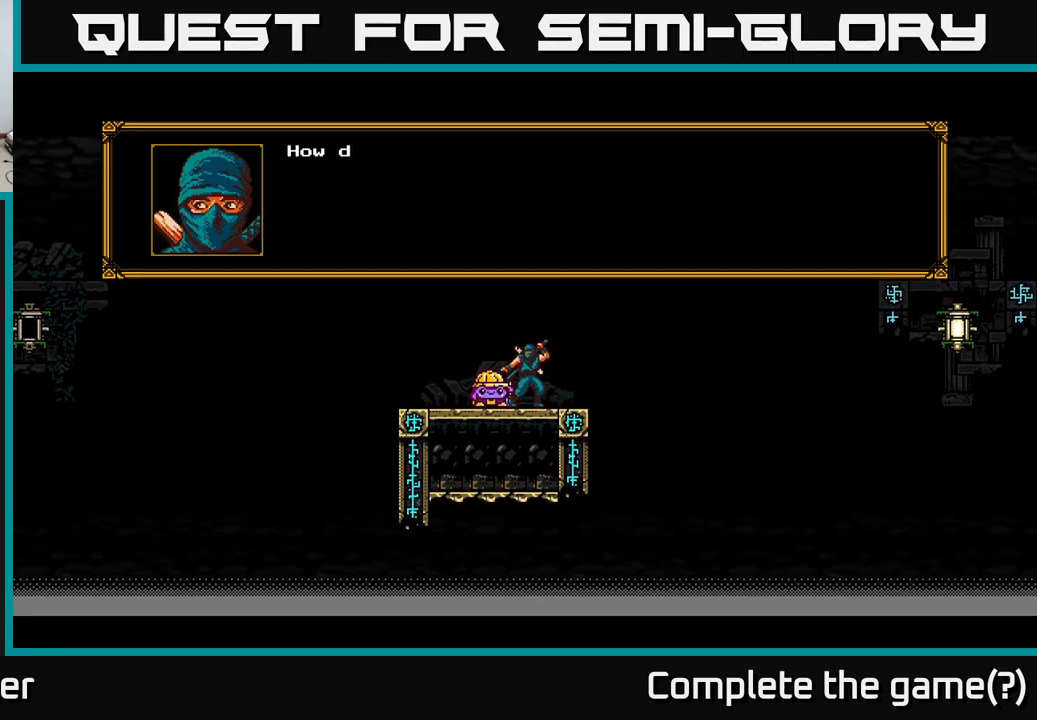
{"buttons": ["A"], "left_stick": "center", "right_stick": "center", "events": [[366, "A", "down"]]}
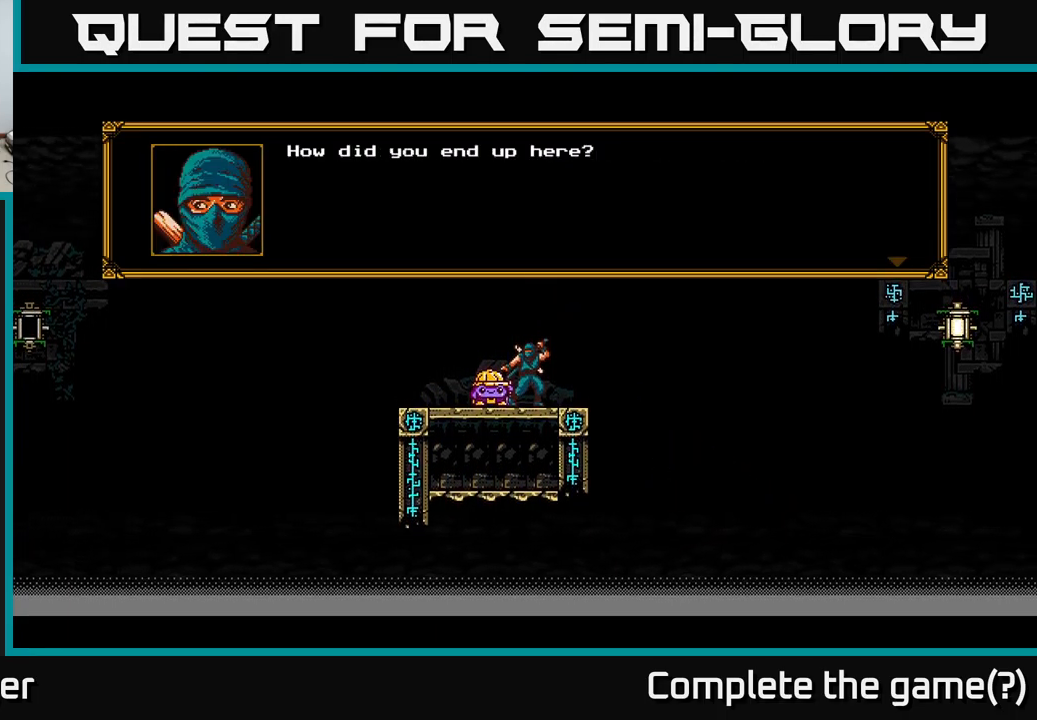
{"buttons": ["A"], "left_stick": "center", "right_stick": "center", "events": [[100, "A", "up"], [433, "A", "down"]]}
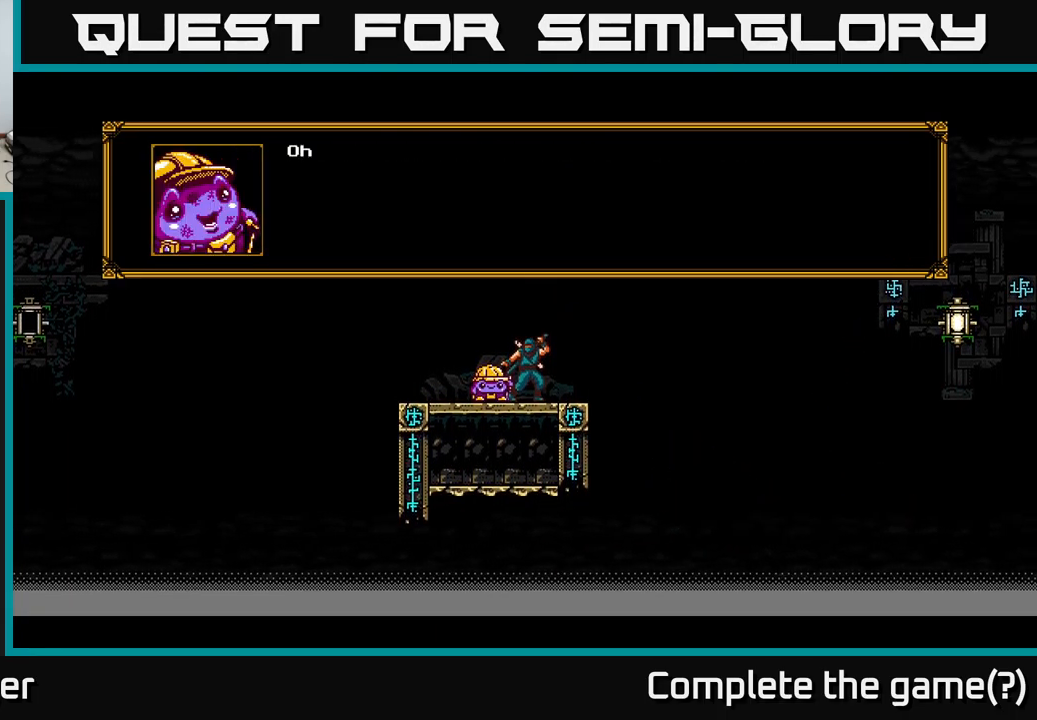
{"buttons": ["A"], "left_stick": "center", "right_stick": "center", "events": [[116, "A", "up"], [416, "A", "down"]]}
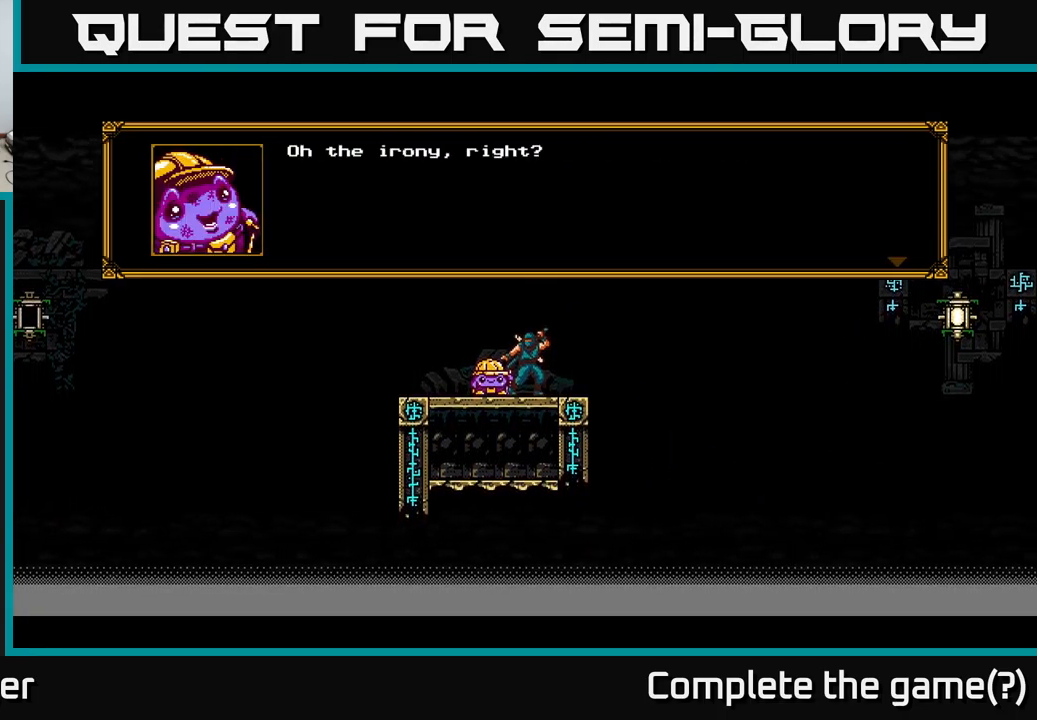
{"buttons": ["A"], "left_stick": "center", "right_stick": "center", "events": [[116, "A", "up"], [450, "A", "down"]]}
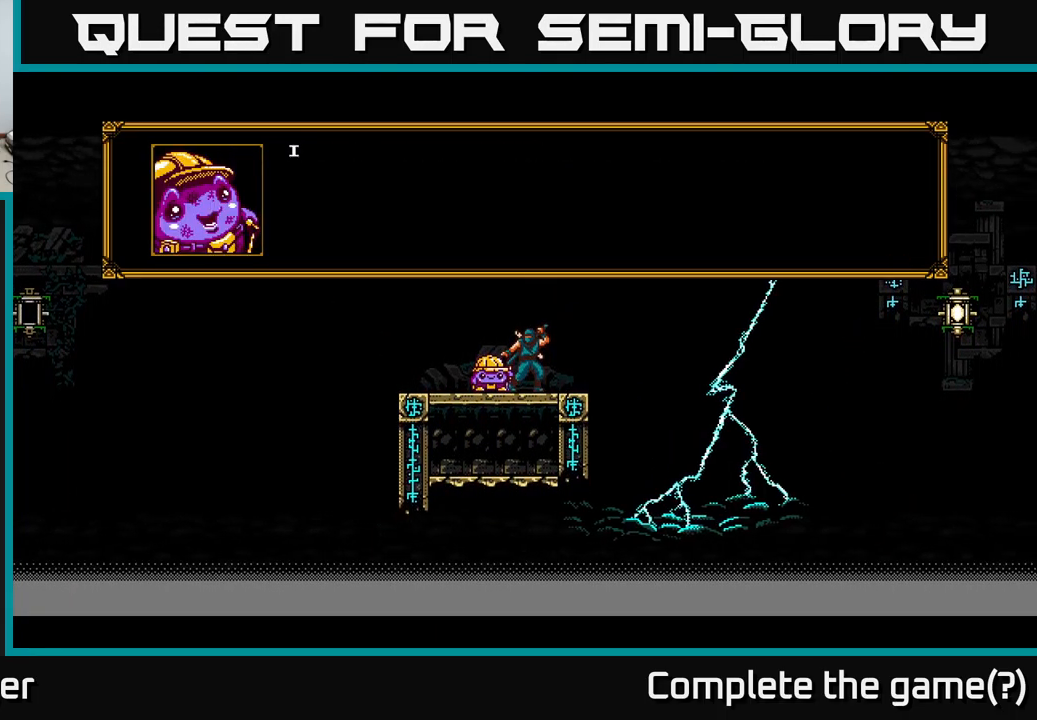
{"buttons": ["A"], "left_stick": "center", "right_stick": "center", "events": [[183, "A", "up"], [316, "A", "down"]]}
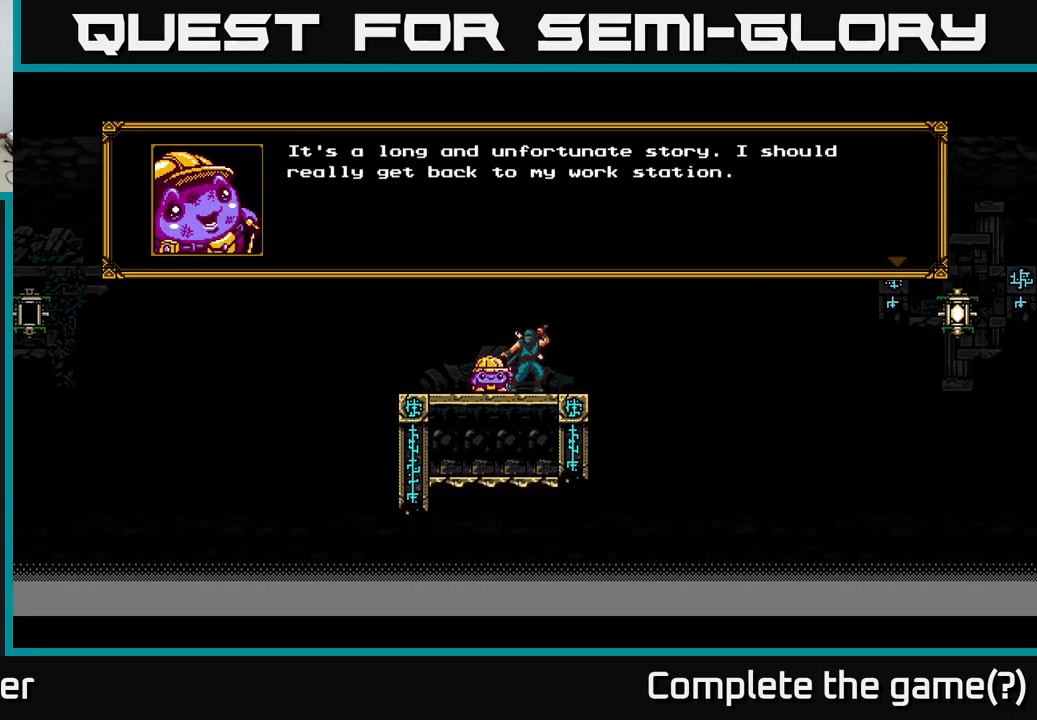
{"buttons": [], "left_stick": "center", "right_stick": "center", "events": [[117, "A", "up"]]}
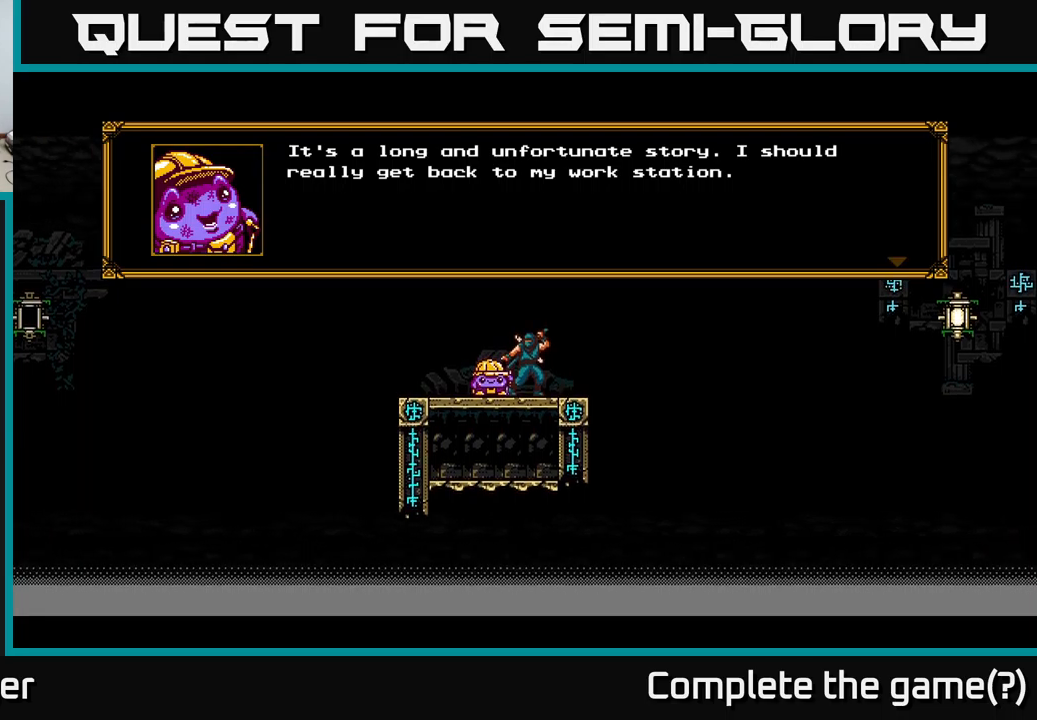
{"buttons": ["A"], "left_stick": "center", "right_stick": "center", "events": [[400, "A", "down"]]}
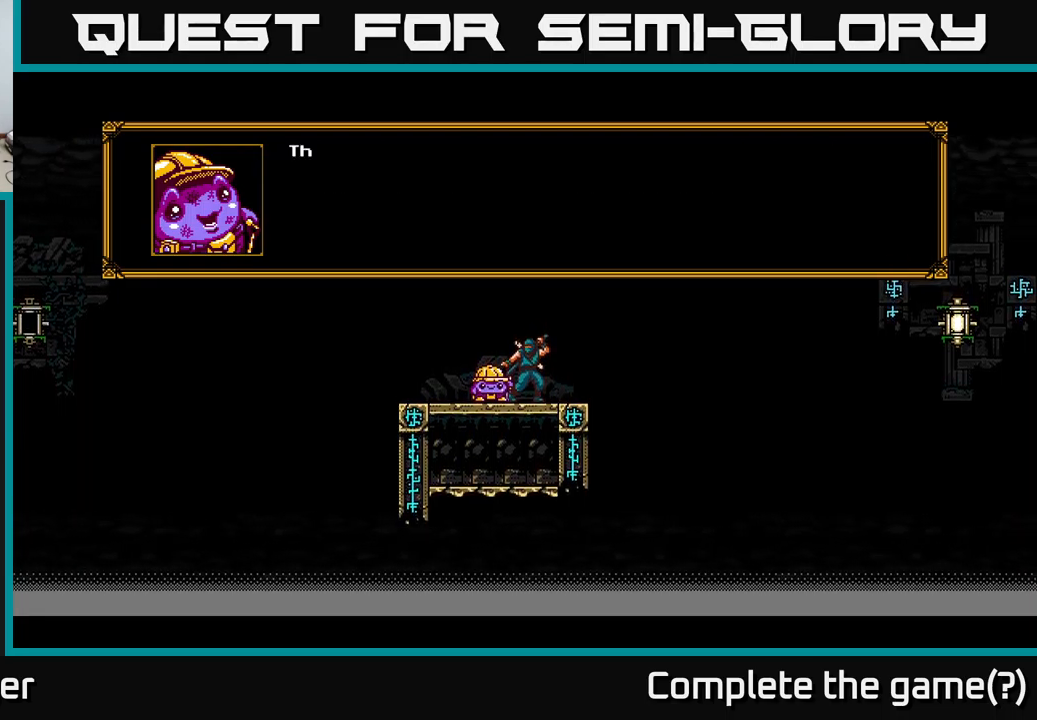
{"buttons": ["A"], "left_stick": "center", "right_stick": "center", "events": [[117, "A", "up"], [450, "A", "down"]]}
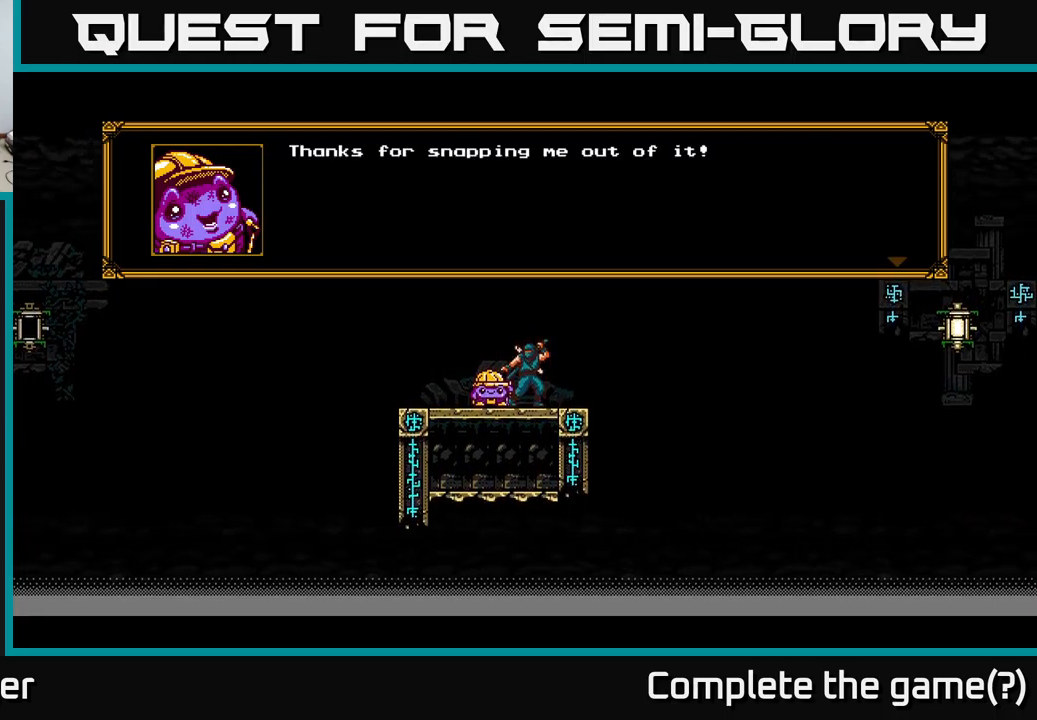
{"buttons": ["A"], "left_stick": "center", "right_stick": "center", "events": [[183, "A", "up"], [417, "A", "down"]]}
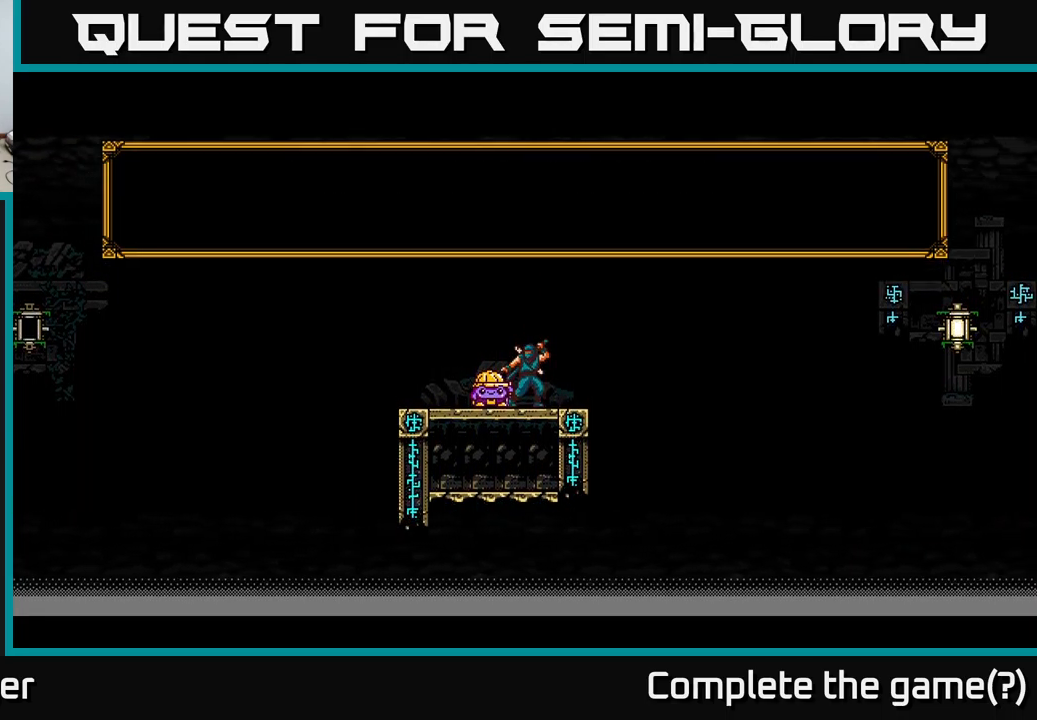
{"buttons": [], "left_stick": "center", "right_stick": "center", "events": [[133, "A", "up"]]}
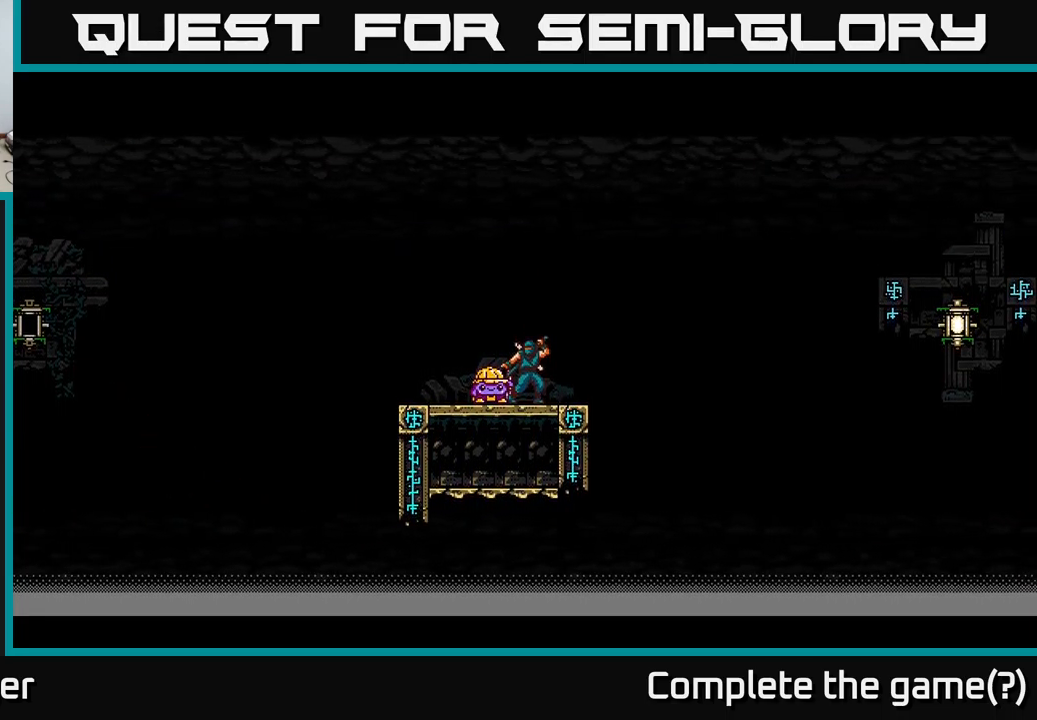
{"buttons": [], "left_stick": "center", "right_stick": "center", "events": [[217, "DPAD_LEFT", "down"], [317, "DPAD_LEFT", "up"]]}
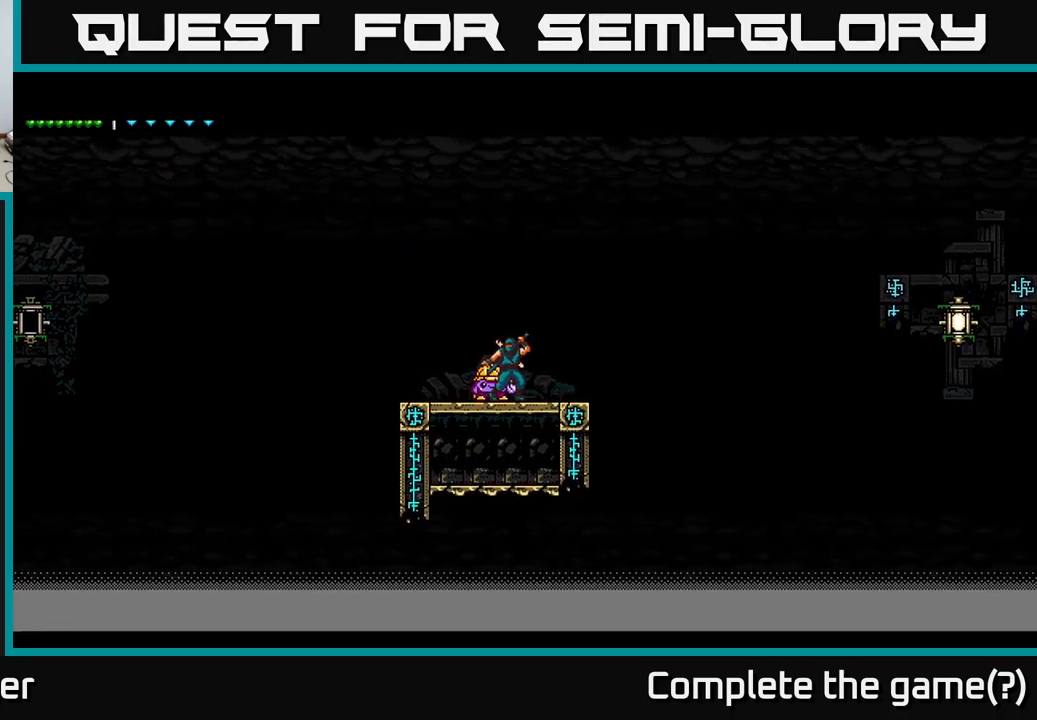
{"buttons": [], "left_stick": "center", "right_stick": "center", "events": [[183, "DPAD_RIGHT", "down"], [317, "DPAD_RIGHT", "up"], [367, "DPAD_LEFT", "down"], [467, "DPAD_LEFT", "up"]]}
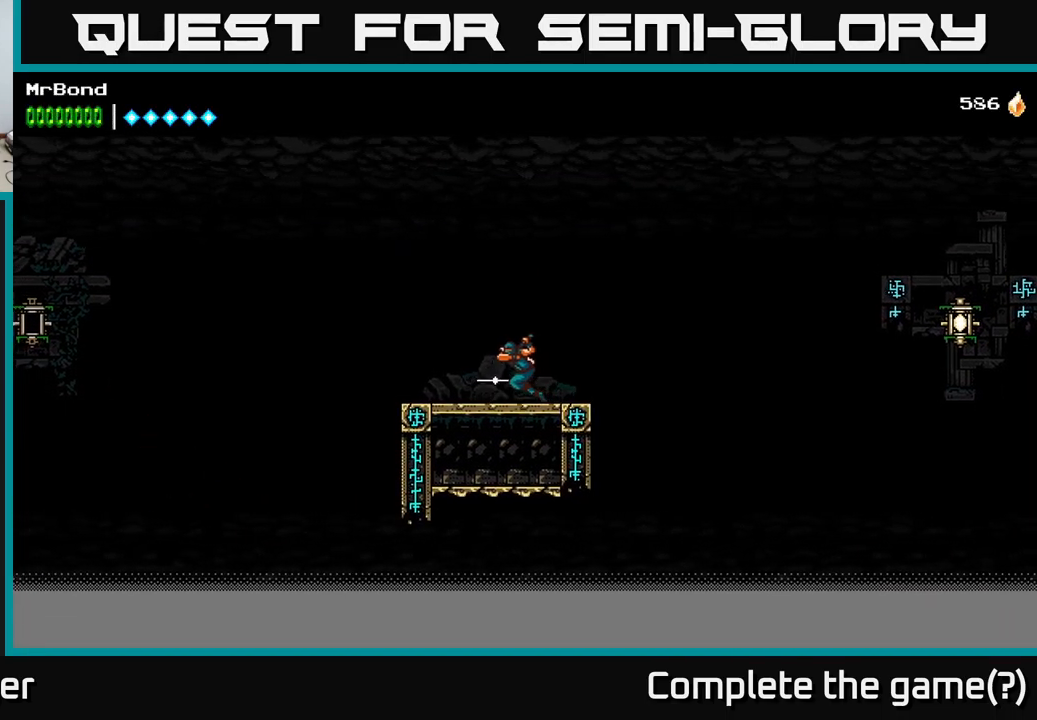
{"buttons": [], "left_stick": "center", "right_stick": "center", "events": []}
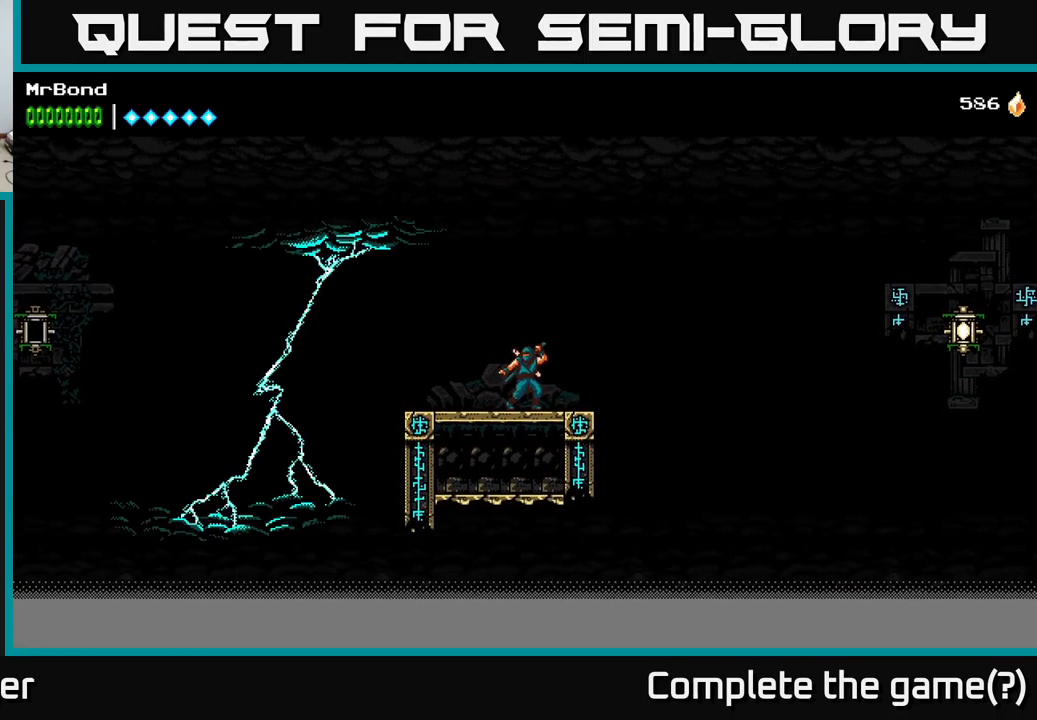
{"buttons": [], "left_stick": "center", "right_stick": "center", "events": [[217, "DPAD_RIGHT", "down"], [300, "DPAD_RIGHT", "up"]]}
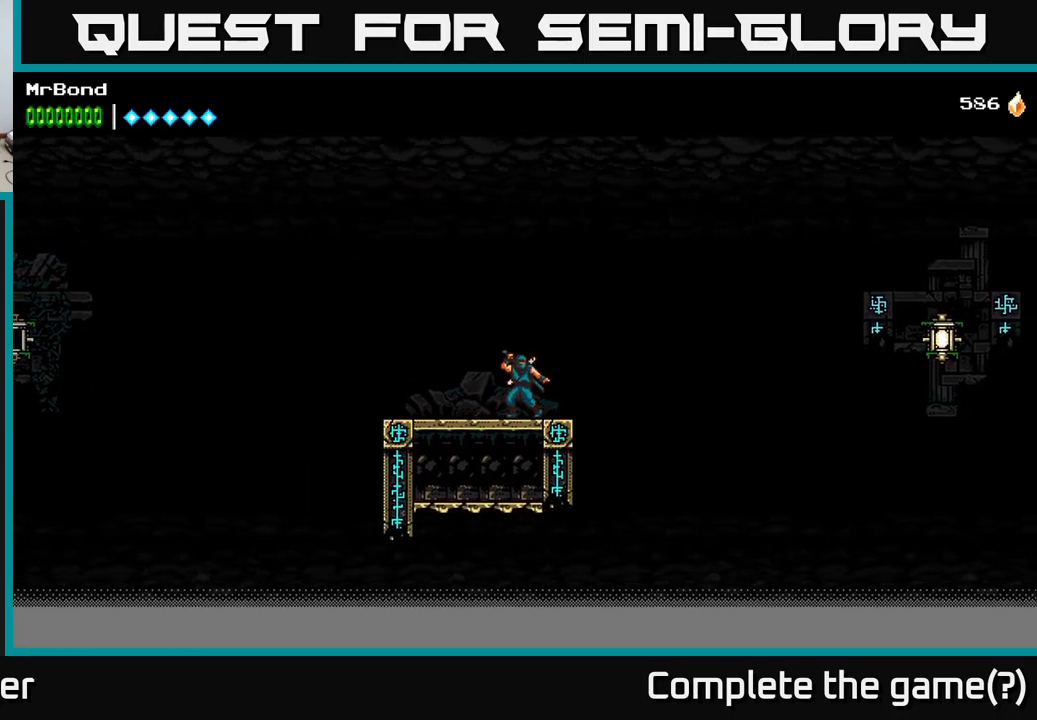
{"buttons": ["A", "DPAD_RIGHT"], "left_stick": "center", "right_stick": "center", "events": [[233, "DPAD_RIGHT", "down"], [417, "A", "down"]]}
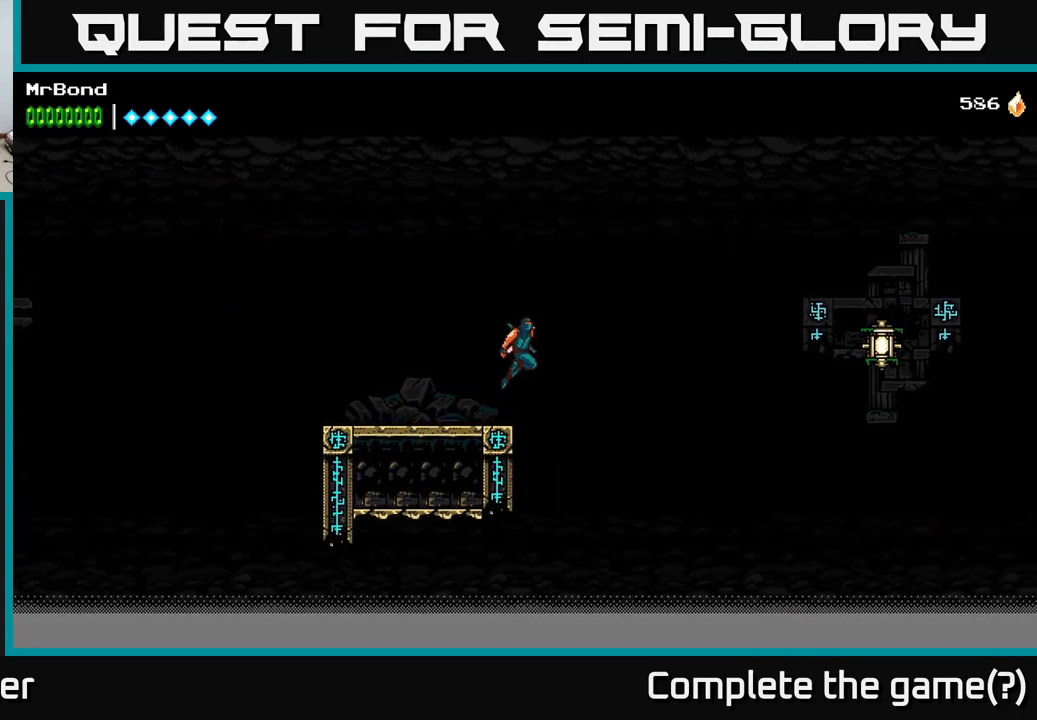
{"buttons": ["A", "DPAD_RIGHT"], "left_stick": "center", "right_stick": "center", "events": []}
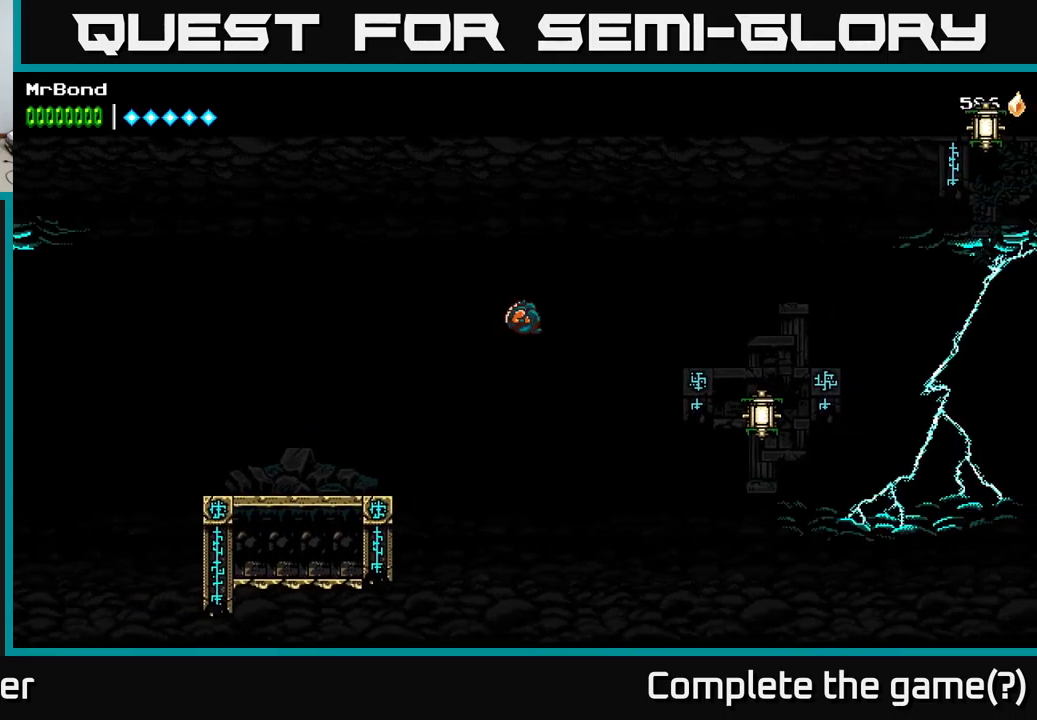
{"buttons": ["B", "DPAD_RIGHT"], "left_stick": "center", "right_stick": "center", "events": [[150, "A", "up"], [250, "B", "down"]]}